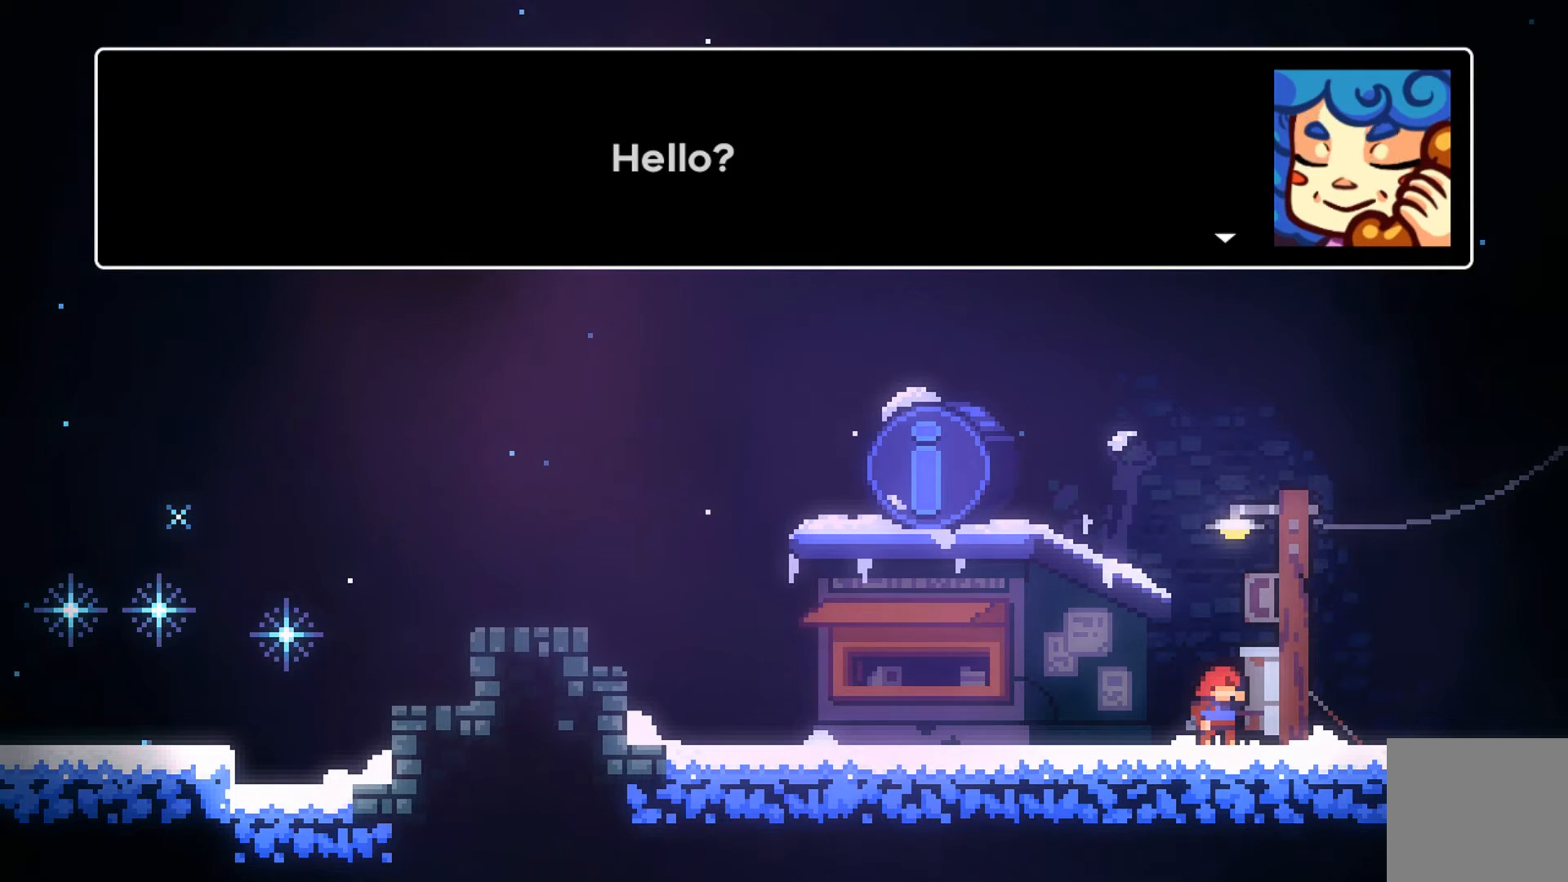
Gameplay with a controller (Xbox layout); each line is a JSON object with the inputs held at the frame after it. "events" lists button and stick changes between this image and that frame as [ms after this image, input, new state], when the widget could be followed in between. Not read: right_stick.
{"buttons": ["A"], "left_stick": "center", "events": [[400, "A", "down"]]}
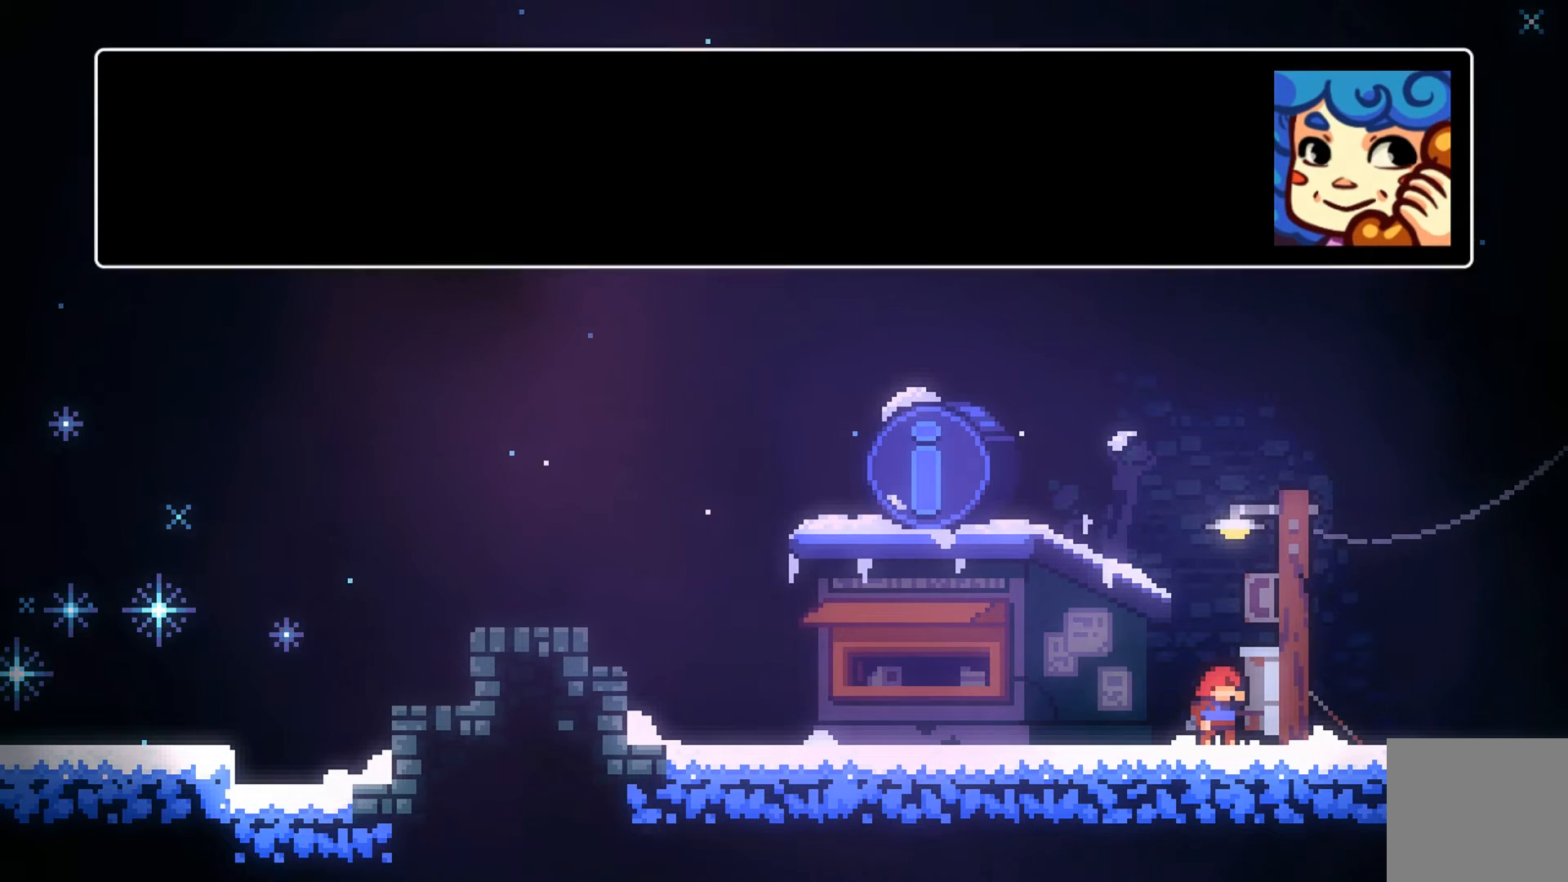
{"buttons": [], "left_stick": "center", "events": [[33, "A", "up"]]}
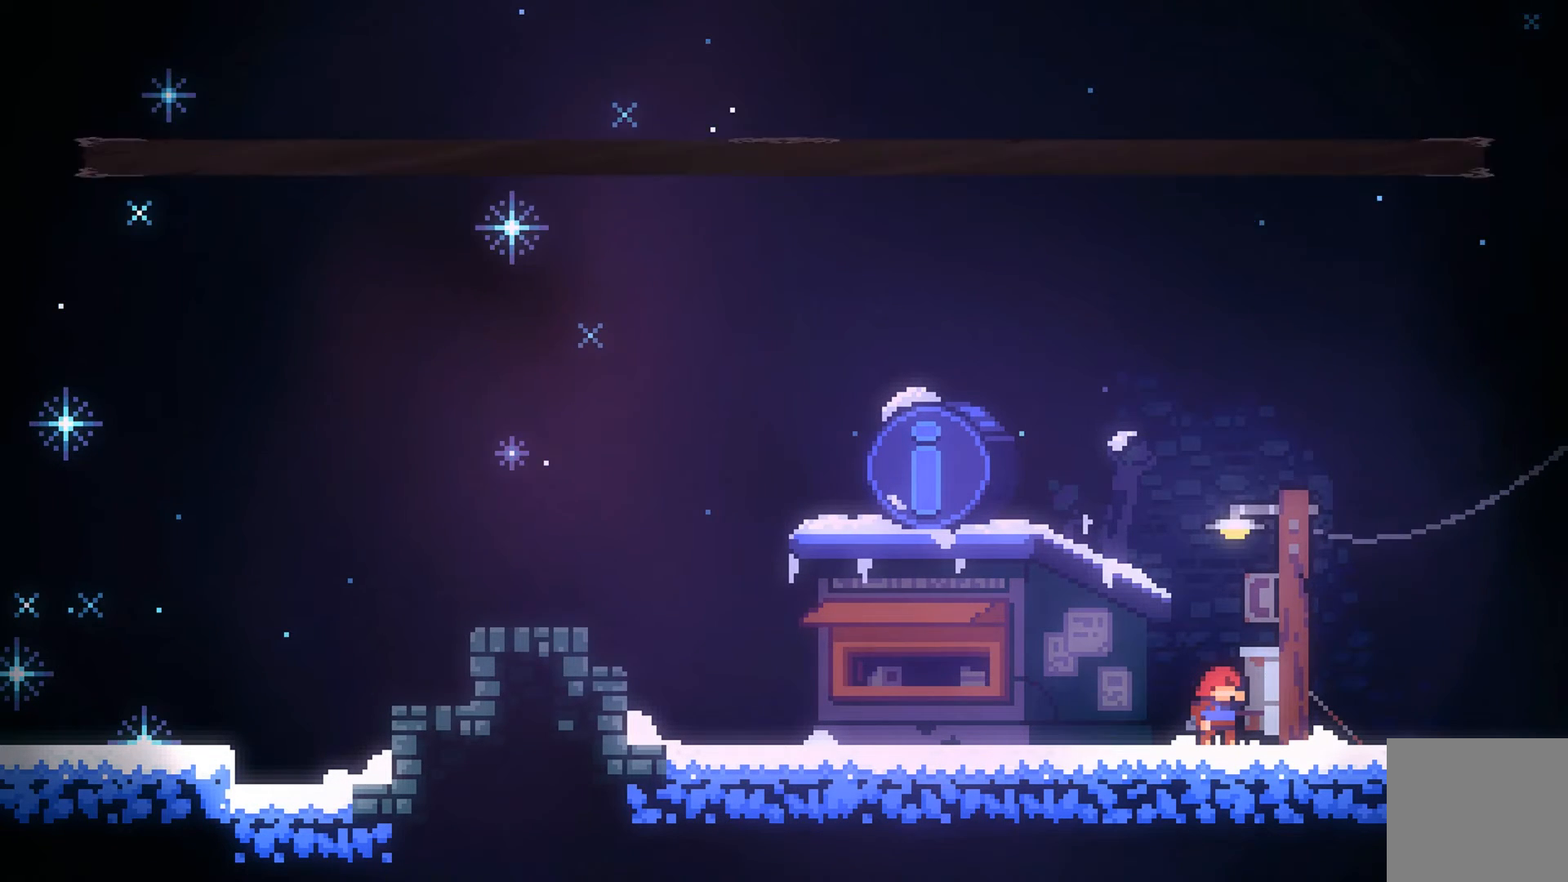
{"buttons": [], "left_stick": "center", "events": []}
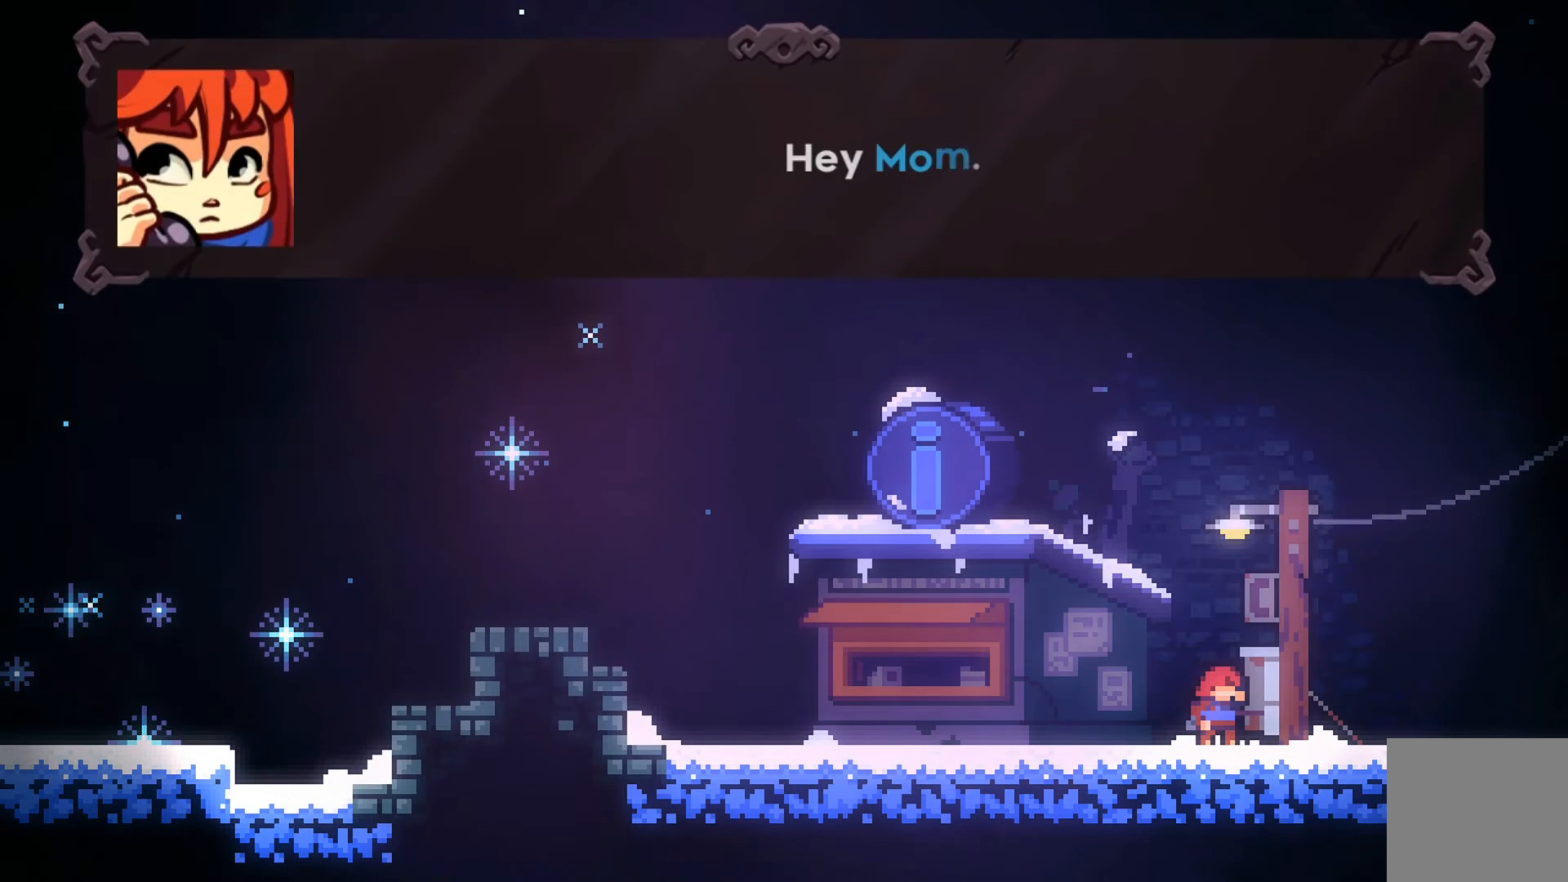
{"buttons": ["A"], "left_stick": "center", "events": [[500, "A", "down"]]}
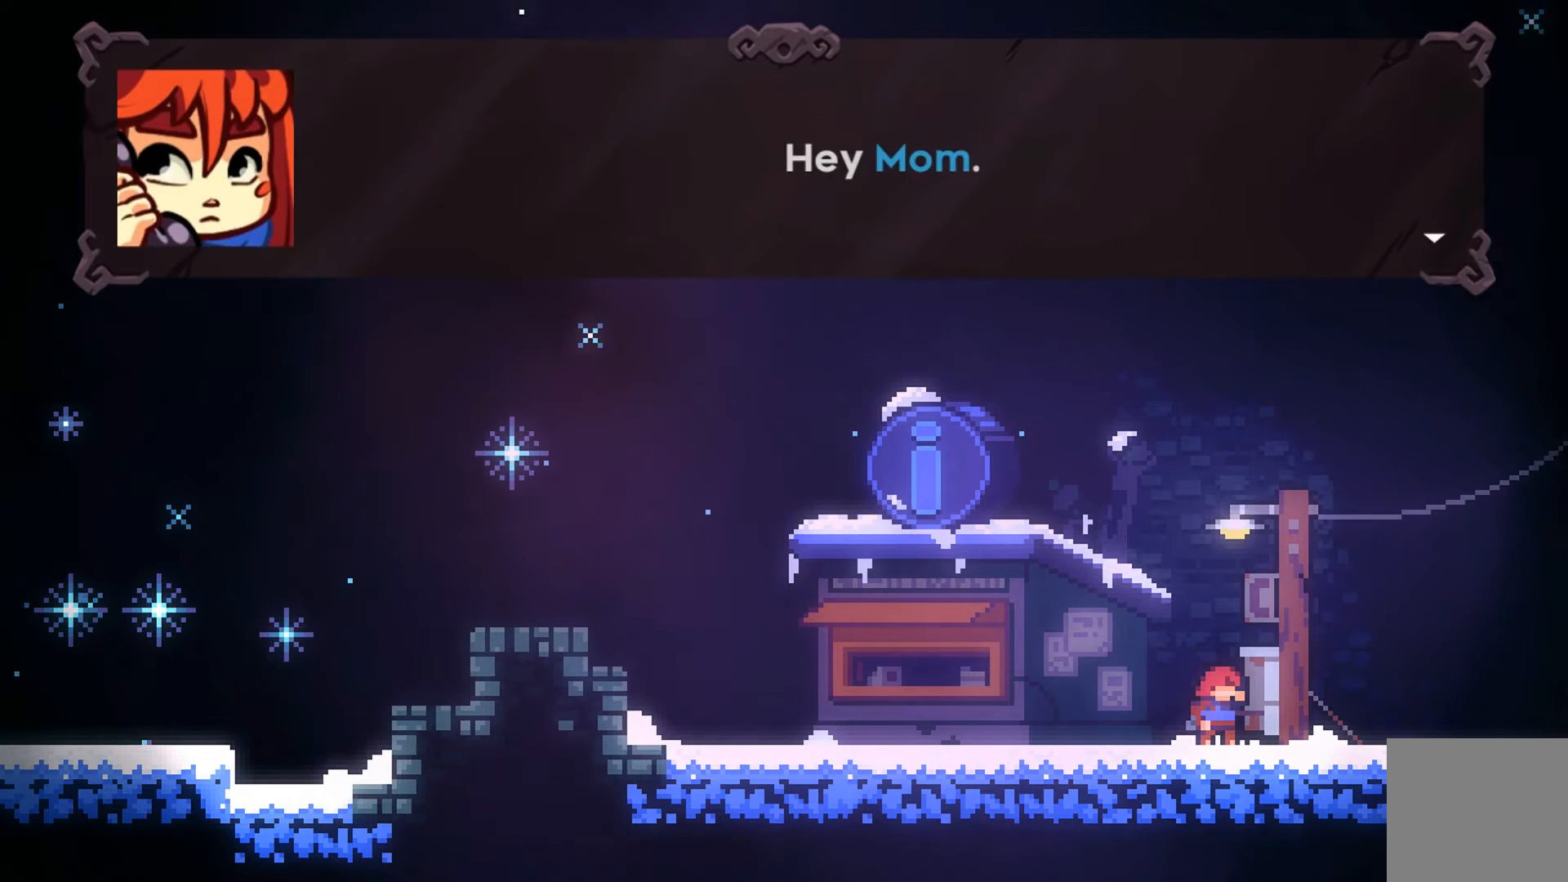
{"buttons": [], "left_stick": "center", "events": [[100, "A", "up"]]}
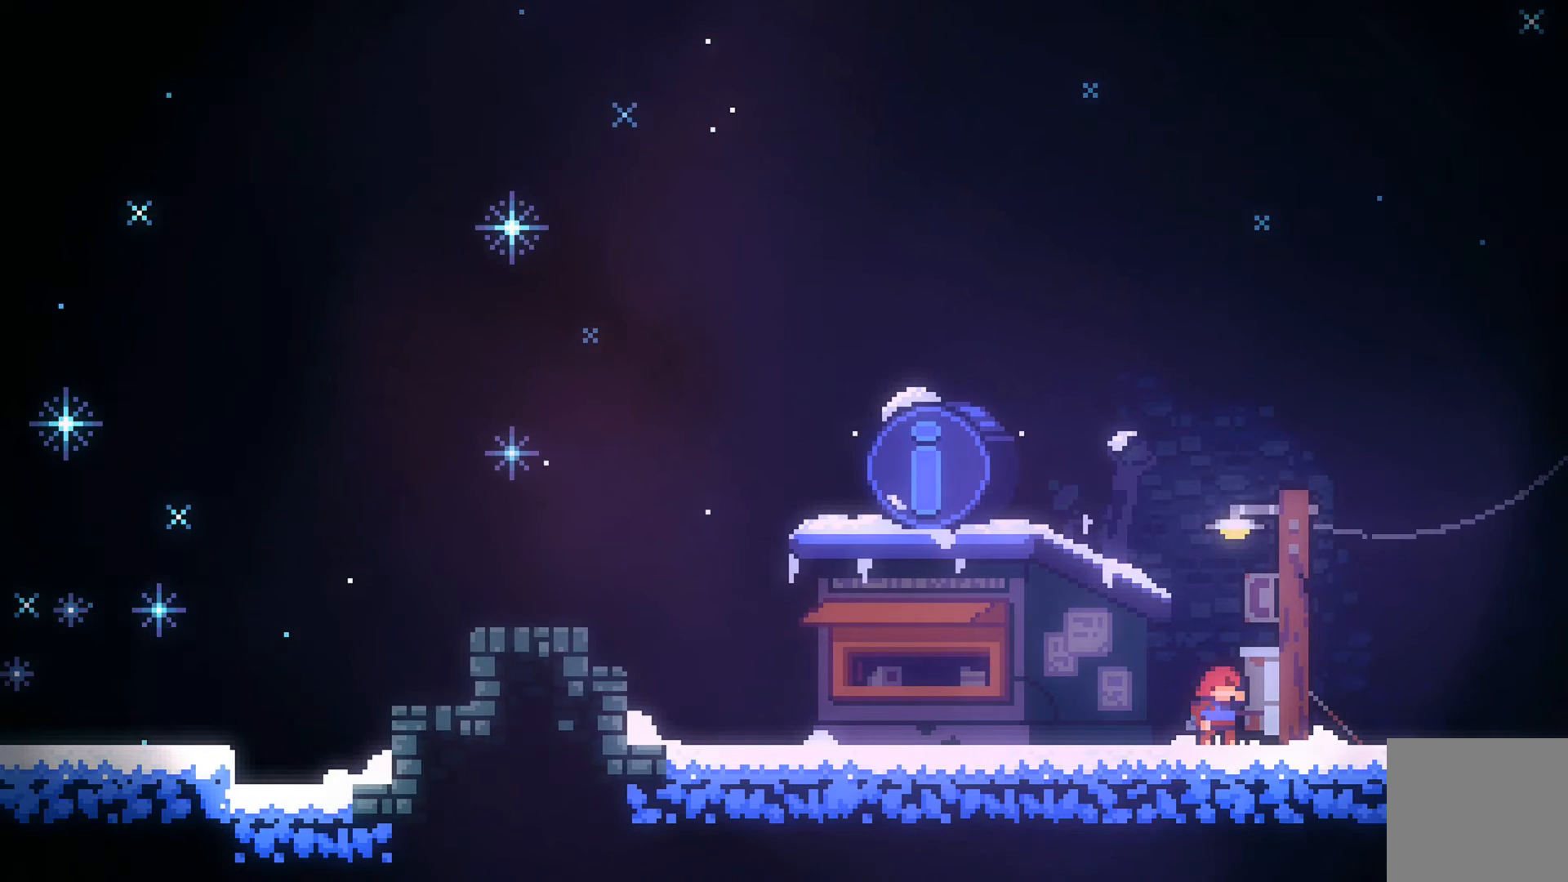
{"buttons": [], "left_stick": "center", "events": []}
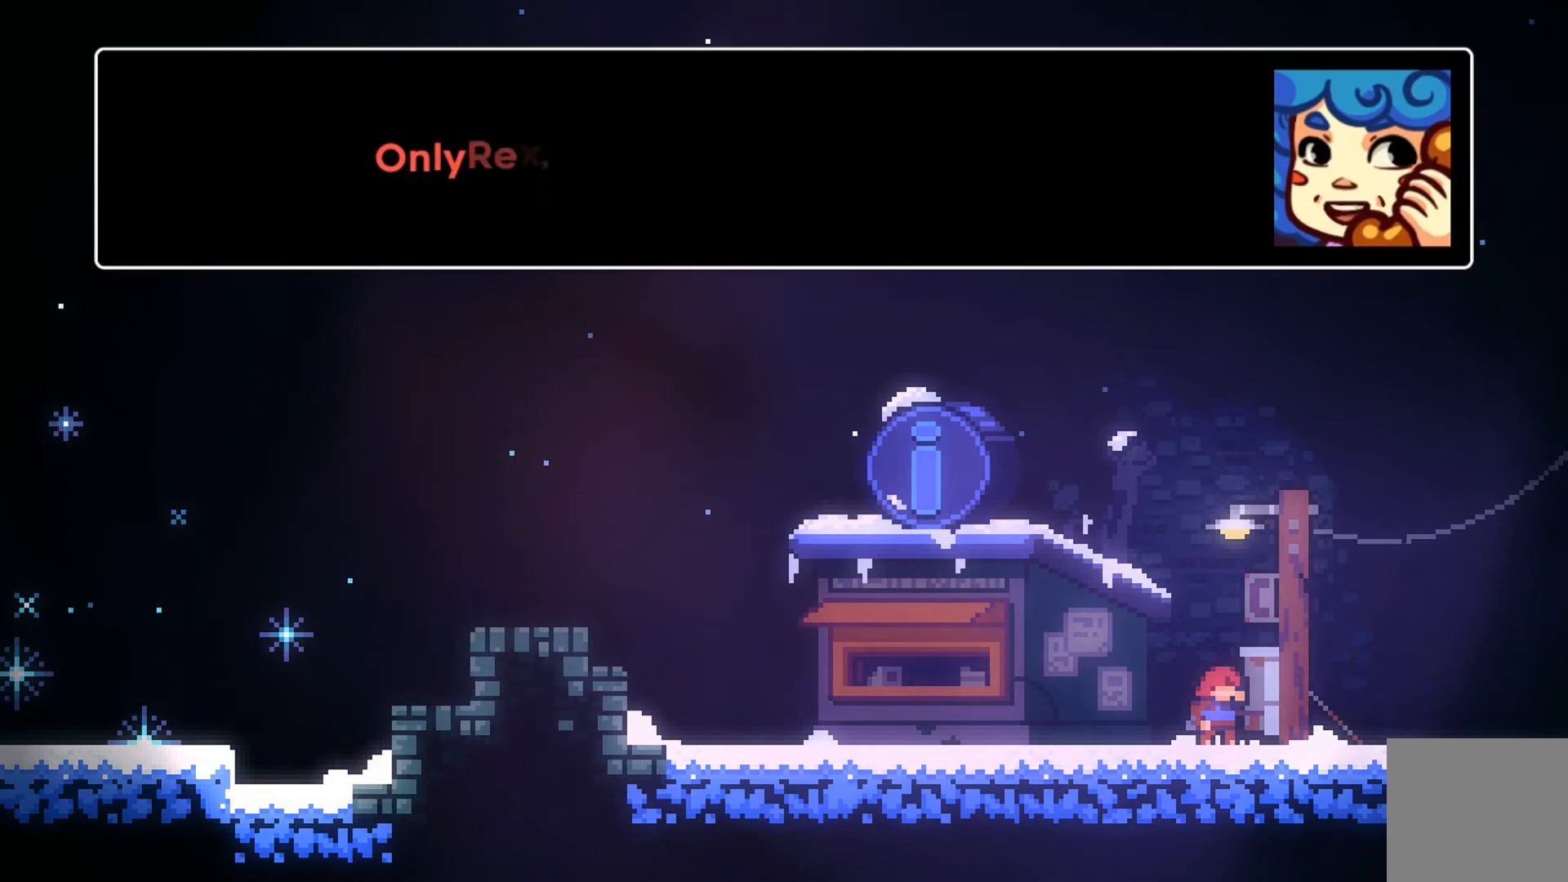
{"buttons": [], "left_stick": "center", "events": []}
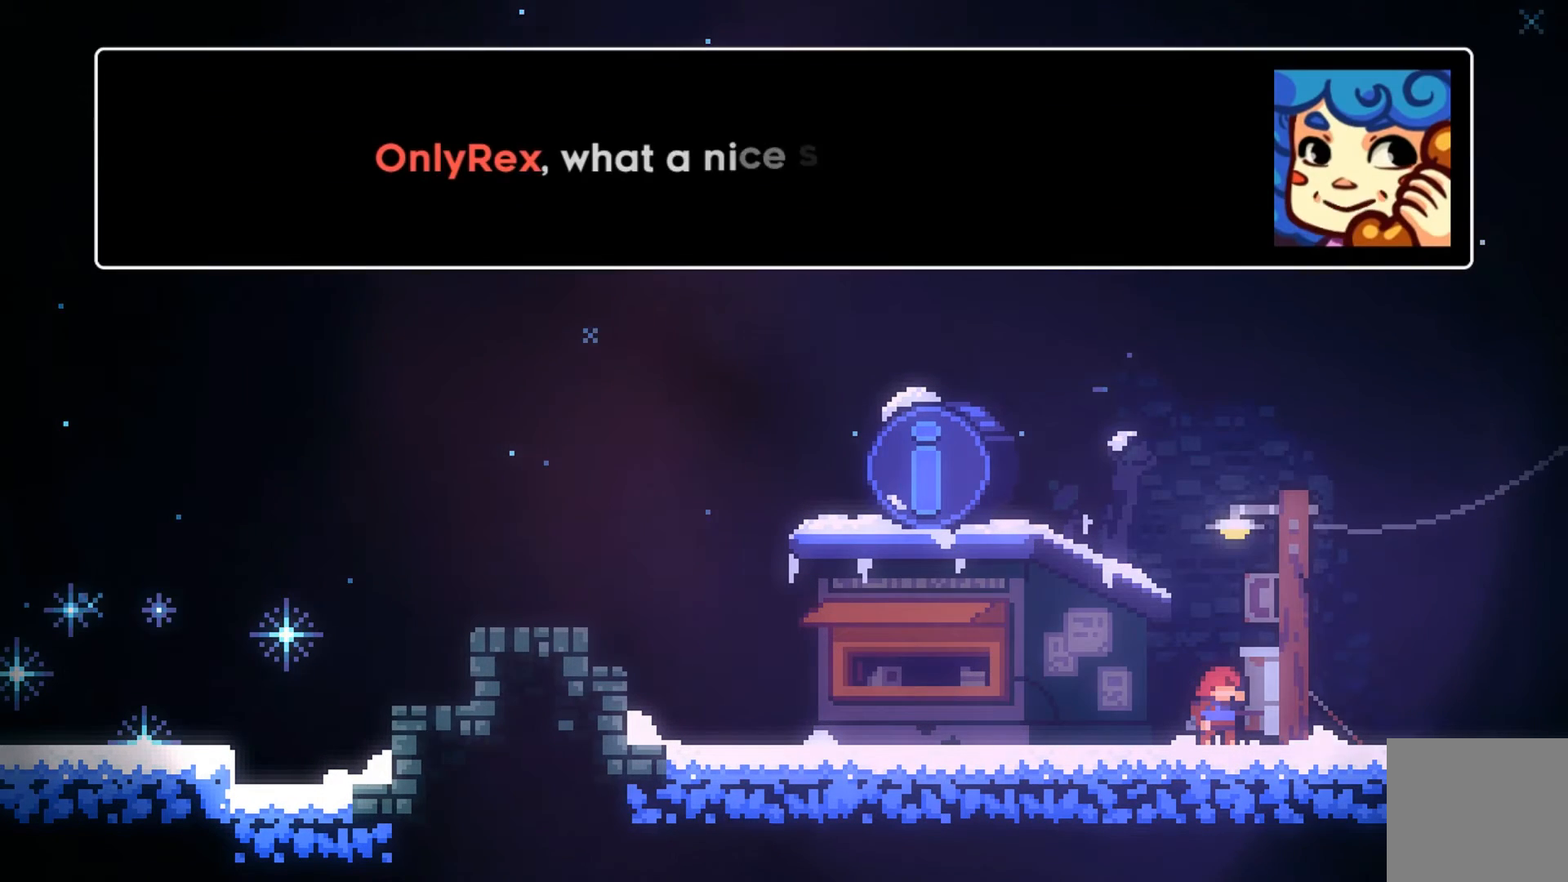
{"buttons": [], "left_stick": "center", "events": []}
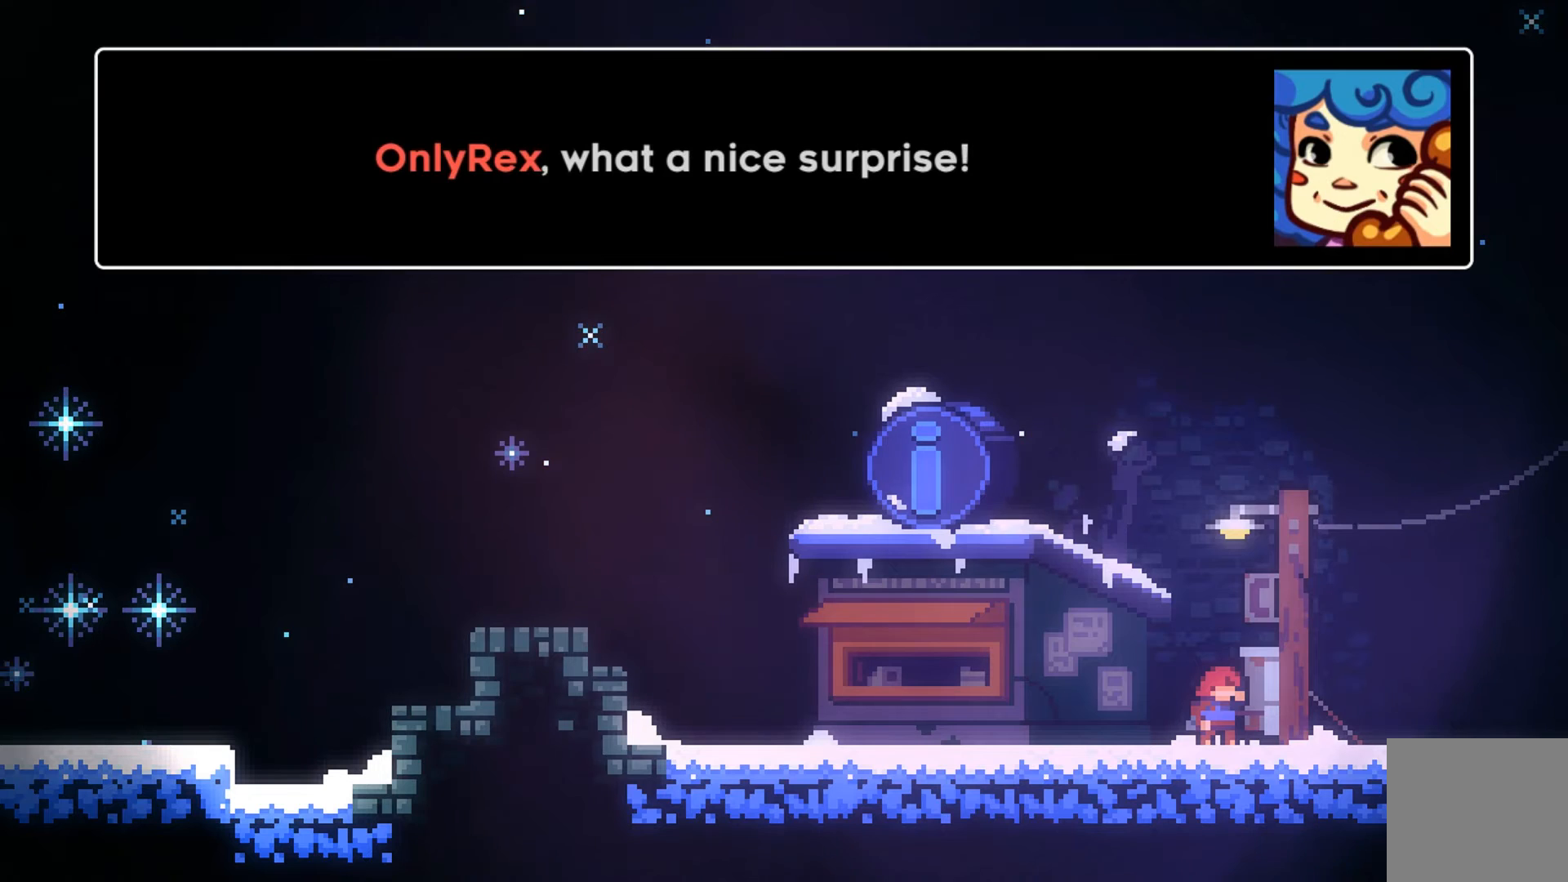
{"buttons": ["A"], "left_stick": "center", "events": [[433, "A", "down"]]}
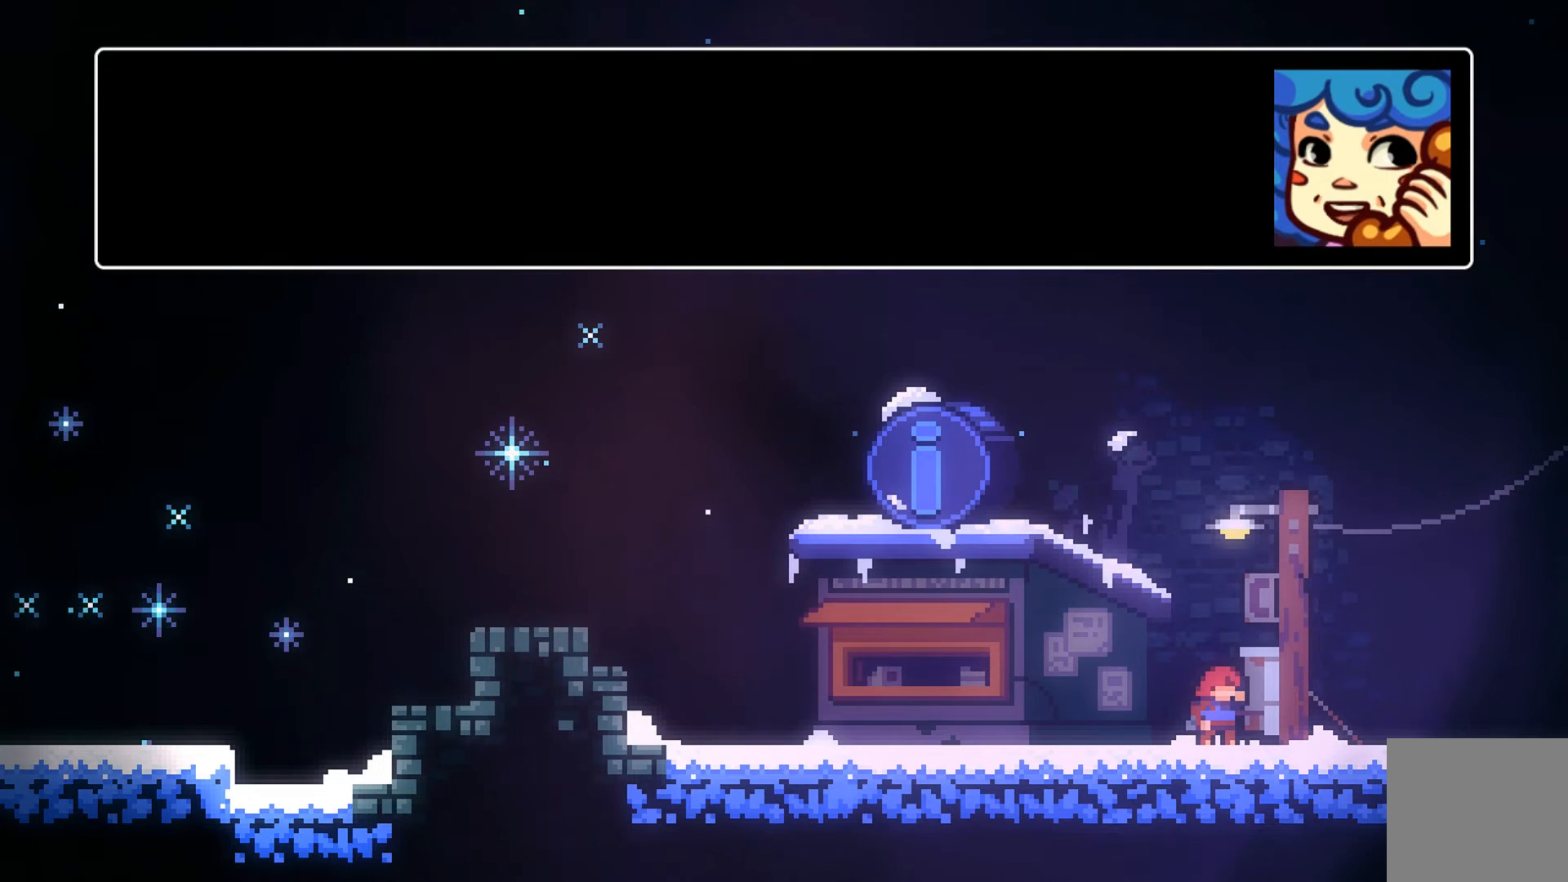
{"buttons": [], "left_stick": "center", "events": [[100, "A", "up"]]}
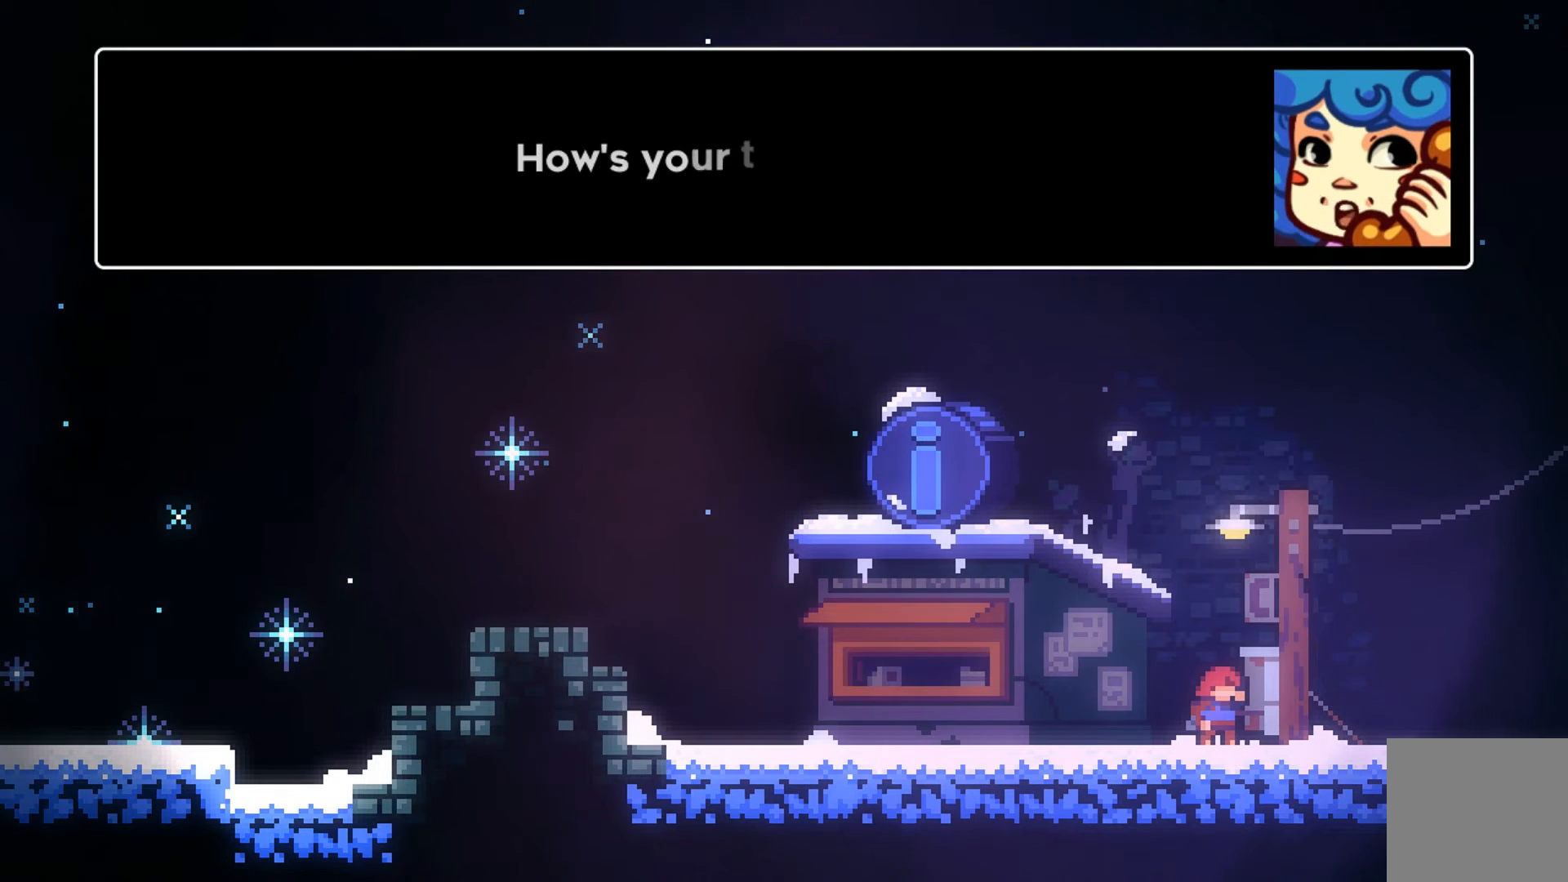
{"buttons": [], "left_stick": "center", "events": []}
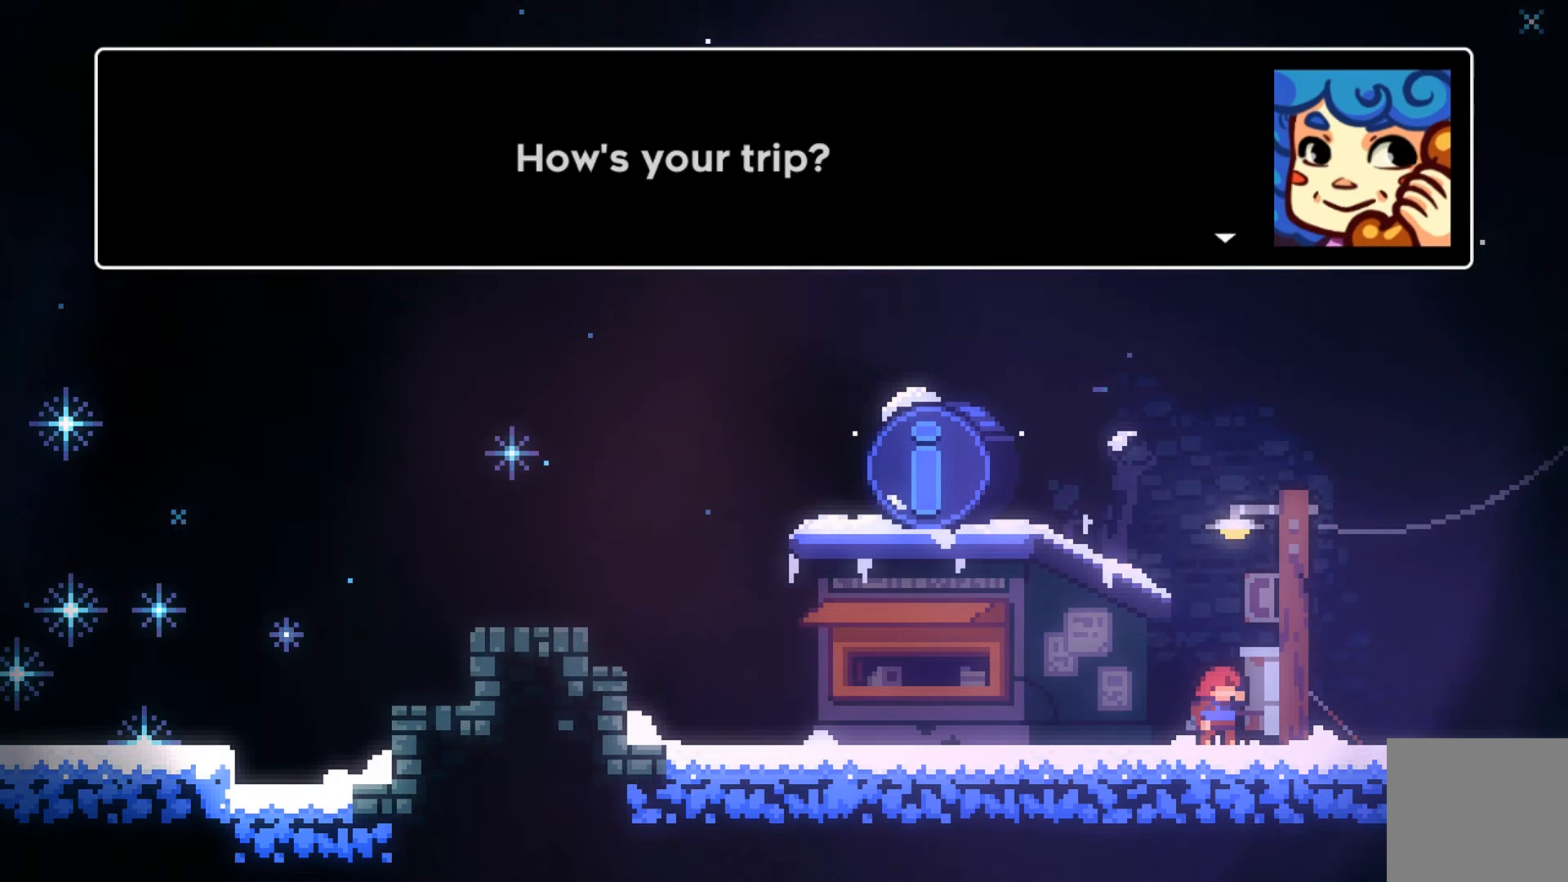
{"buttons": [], "left_stick": "center", "events": []}
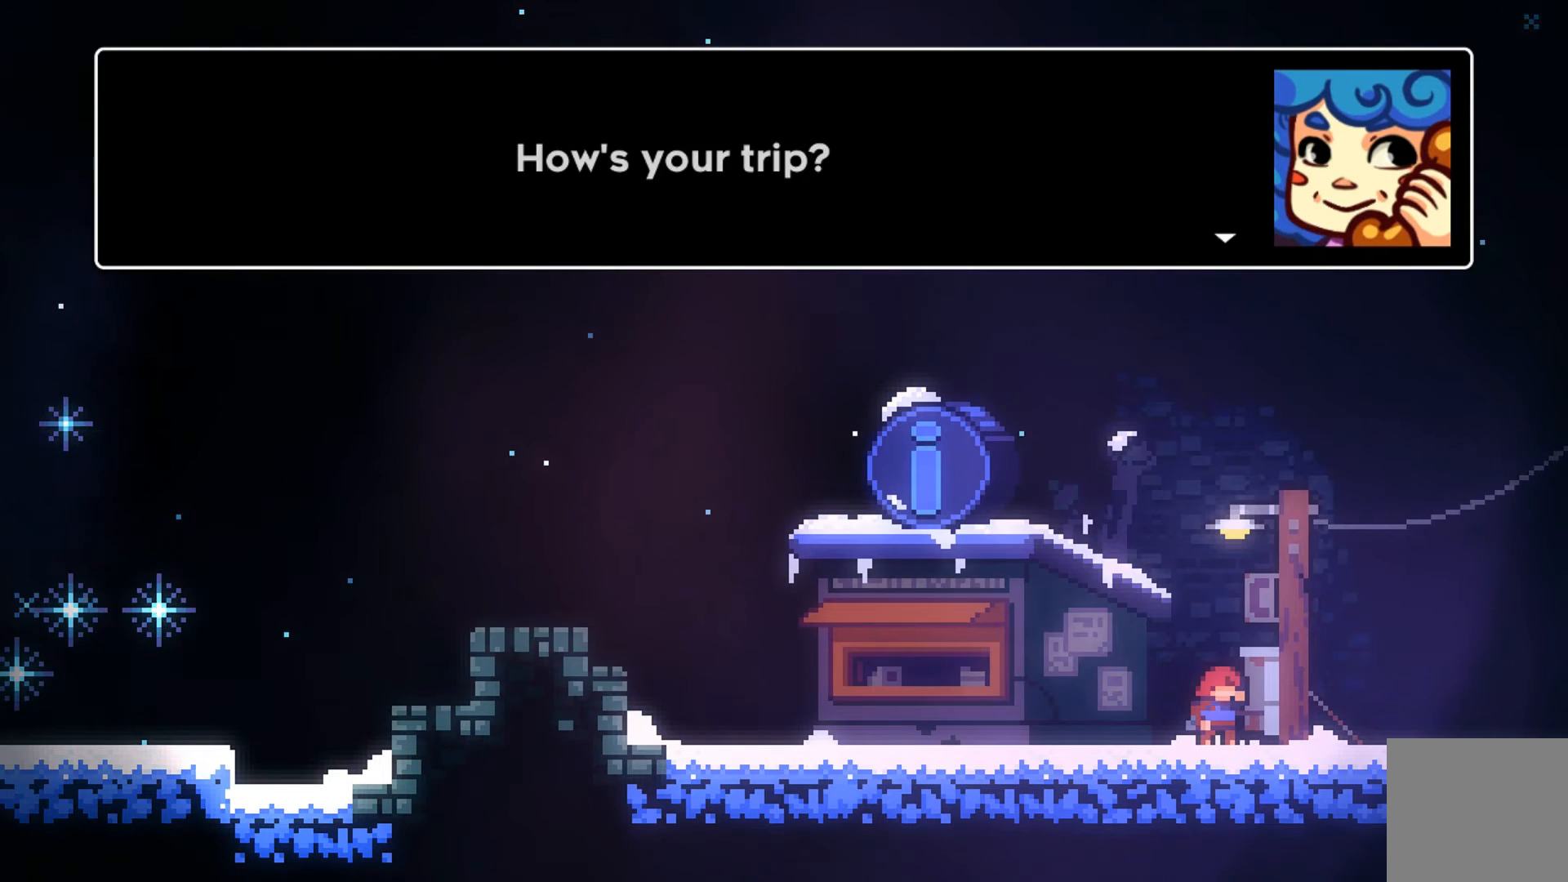
{"buttons": [], "left_stick": "center", "events": [[100, "A", "down"], [200, "A", "up"]]}
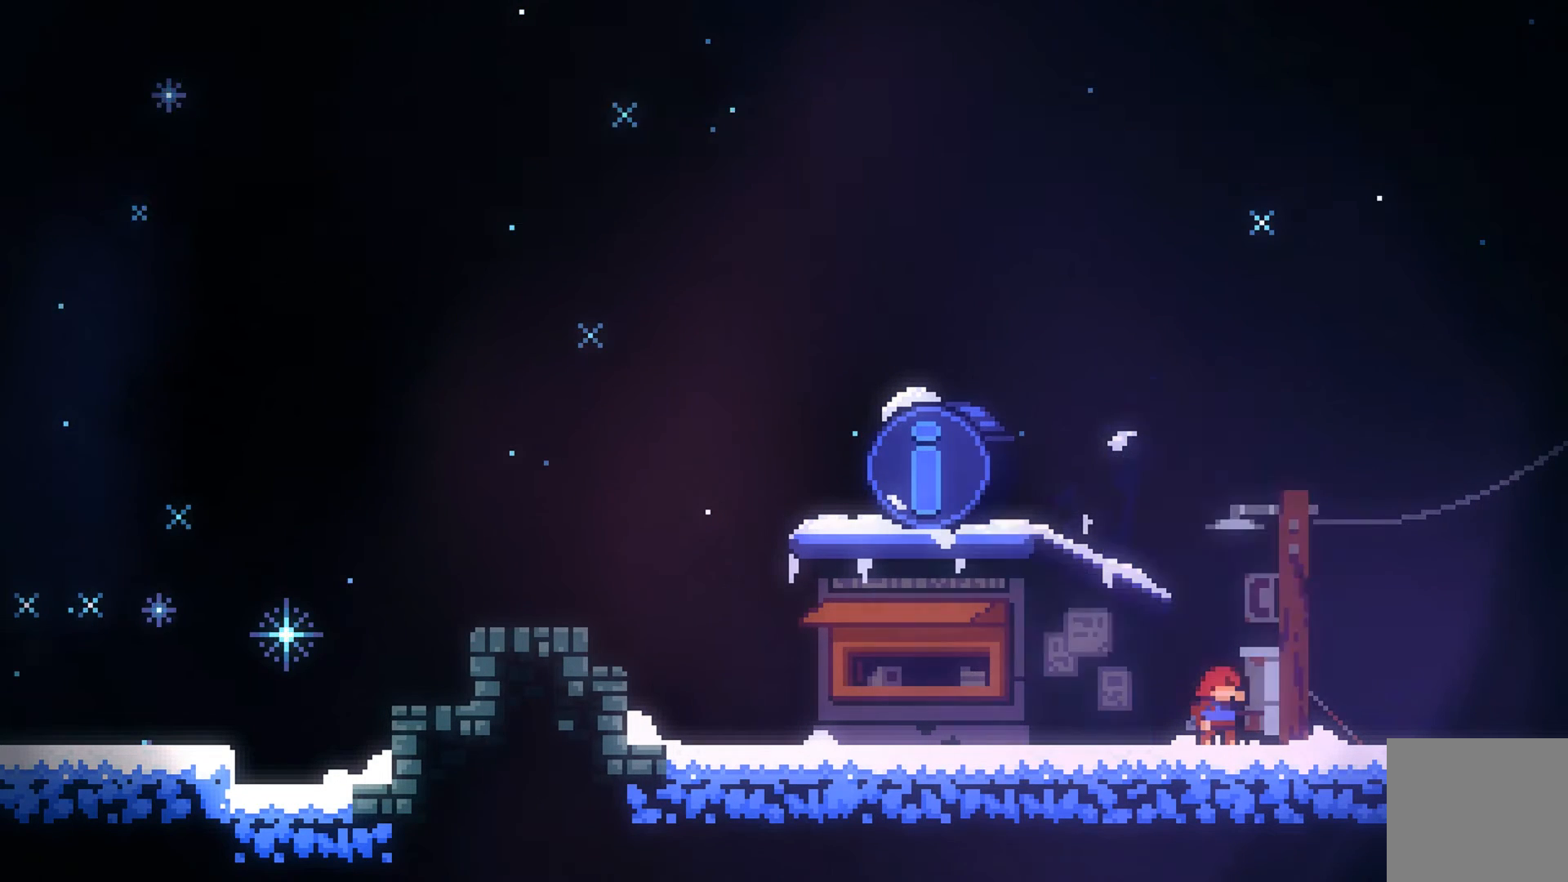
{"buttons": [], "left_stick": "center", "events": []}
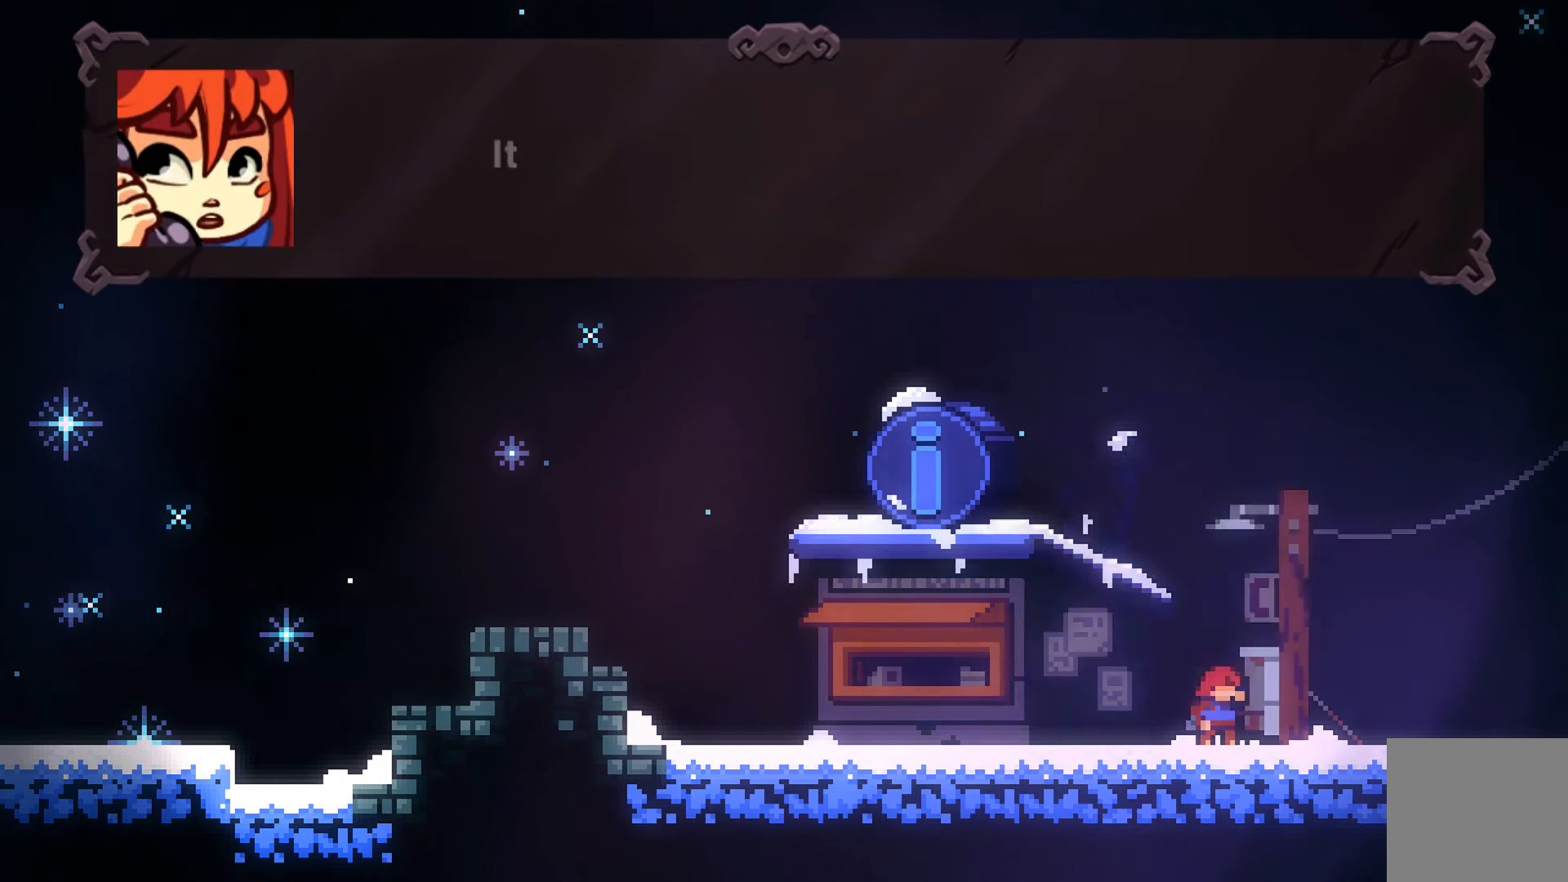
{"buttons": [], "left_stick": "center", "events": []}
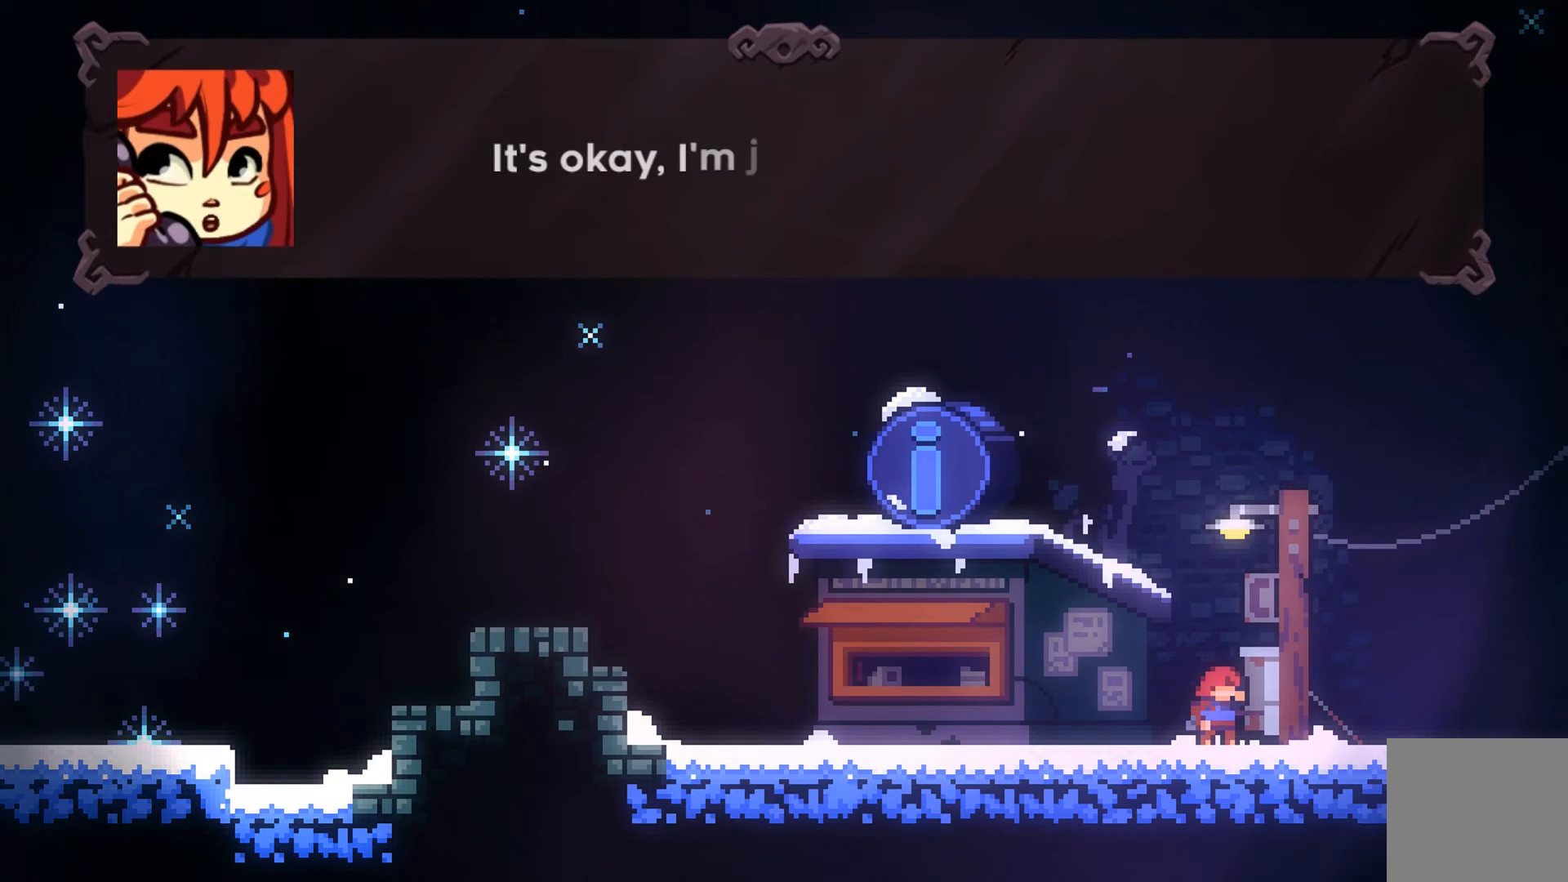
{"buttons": [], "left_stick": "center", "events": []}